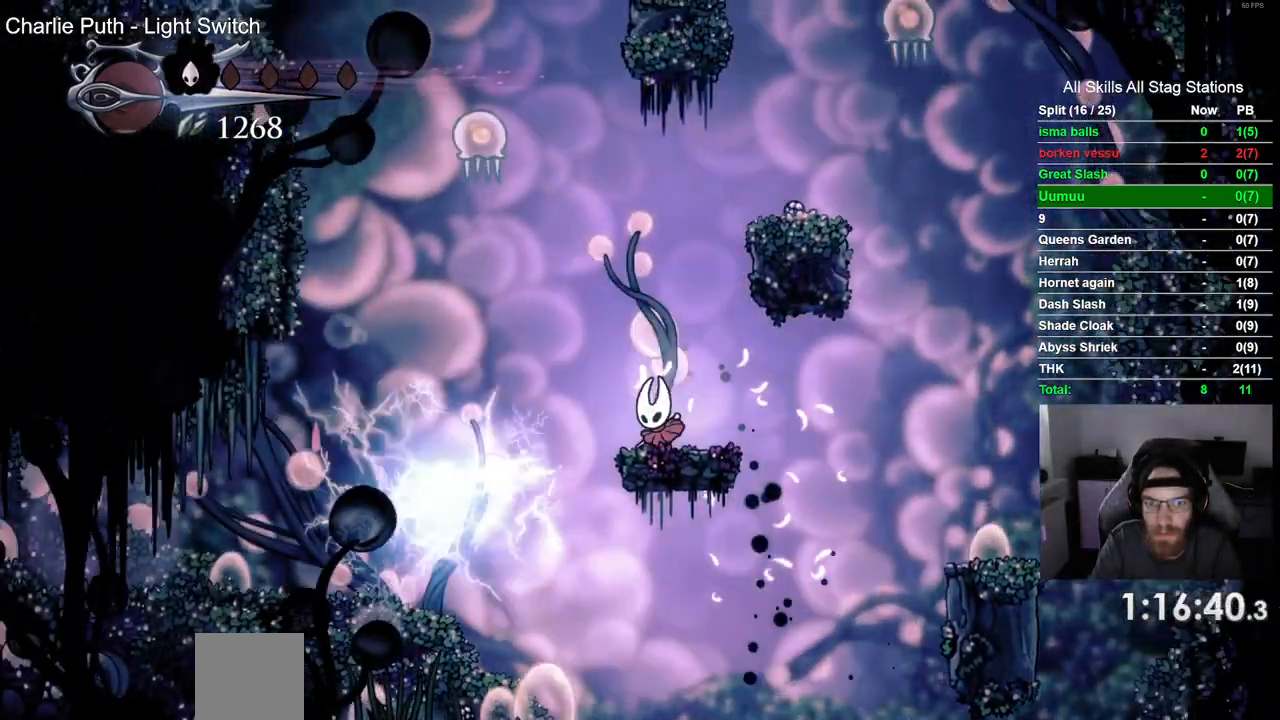
Gameplay with a controller (PlayStation layout); each line is a JSON object with the inputs held at the frame after it. "events" lists button and stick changes between this image and that frame as [ms after this image, input, new state], when the widget could be followed in between. Not read: L1 L3 R1 R3.
{"buttons": ["DPAD_RIGHT"], "left_stick": "center", "right_stick": "center", "events": [[50, "CROSS", "down"], [117, "DPAD_RIGHT", "down"], [450, "DPAD_LEFT", "up"], [500, "CROSS", "up"]]}
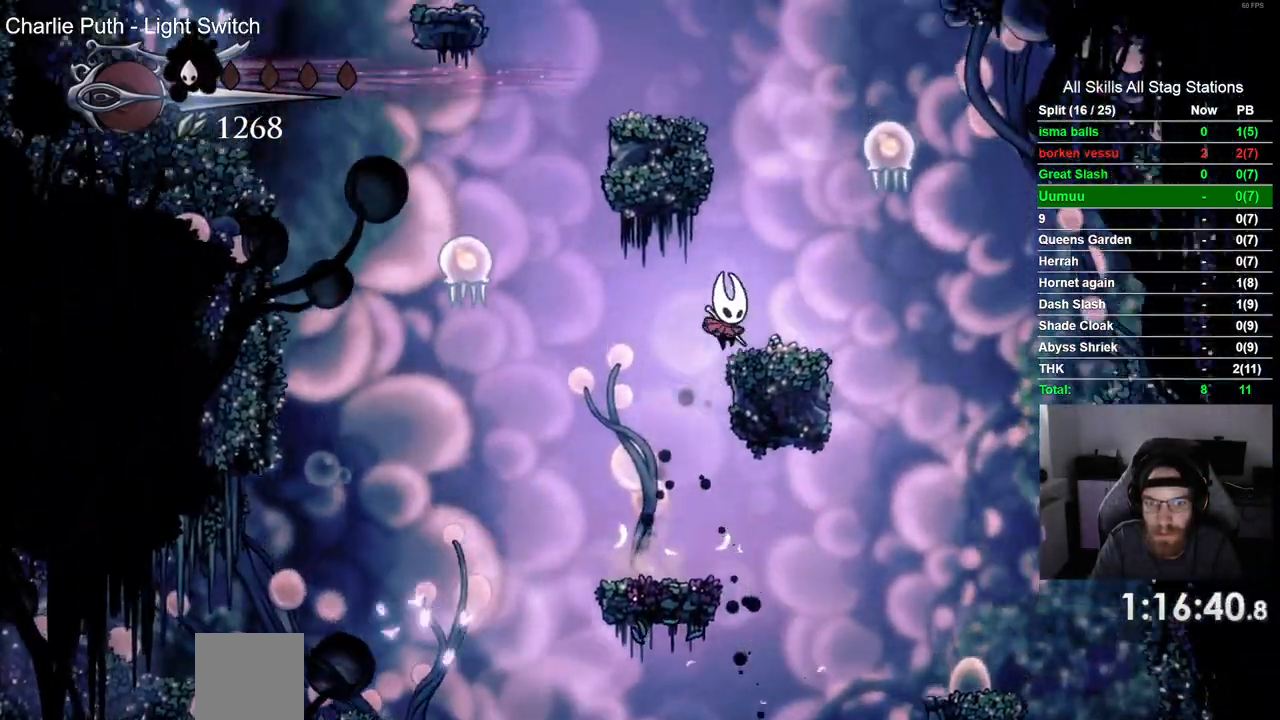
{"buttons": ["CROSS", "DPAD_LEFT"], "left_stick": "center", "right_stick": "center", "events": [[117, "DPAD_RIGHT", "up"], [167, "CROSS", "down"], [333, "DPAD_LEFT", "down"]]}
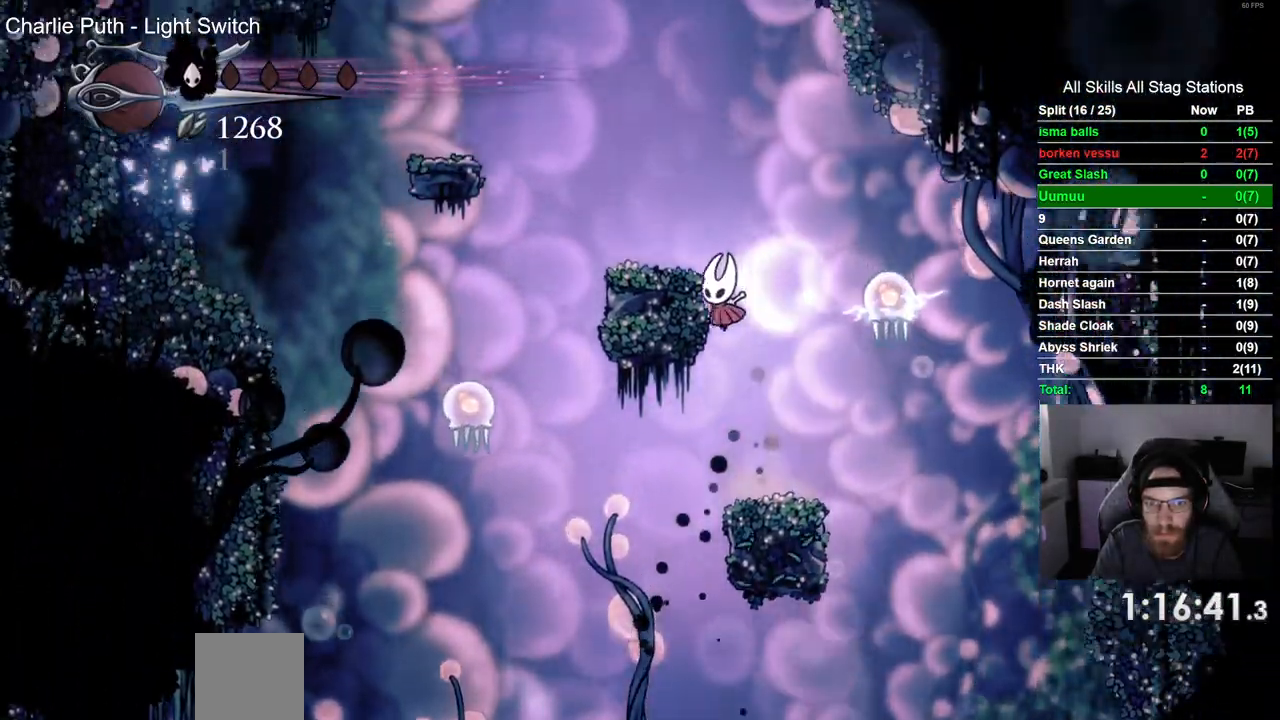
{"buttons": ["CROSS"], "left_stick": "center", "right_stick": "center", "events": [[217, "CROSS", "up"], [350, "DPAD_LEFT", "up"], [417, "CROSS", "down"]]}
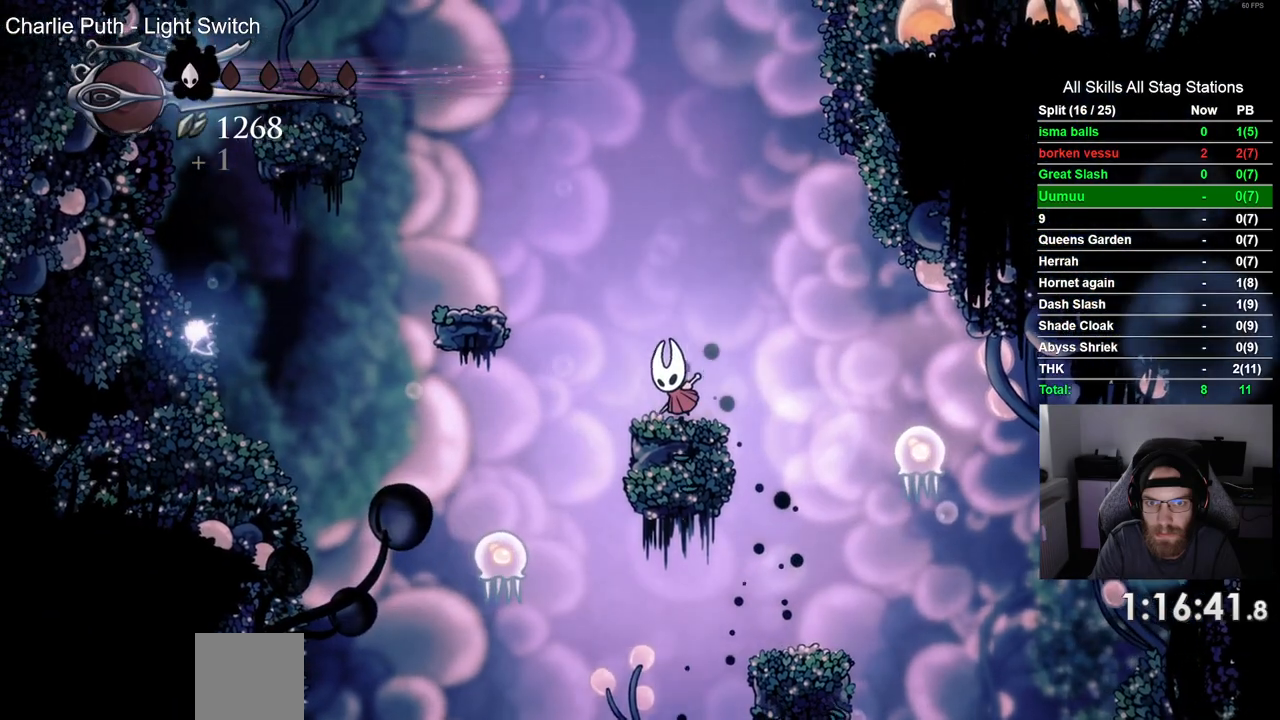
{"buttons": ["CROSS"], "left_stick": "center", "right_stick": "center", "events": [[83, "DPAD_LEFT", "down"], [433, "DPAD_LEFT", "up"]]}
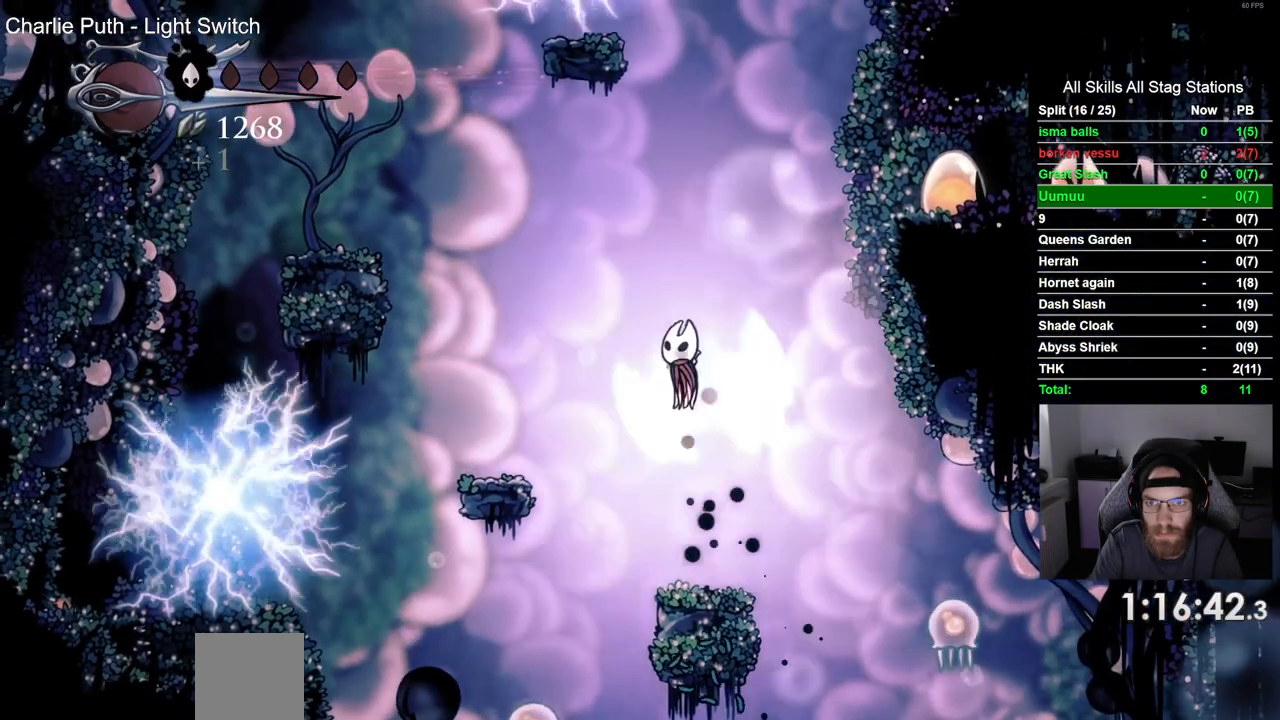
{"buttons": [], "left_stick": "center", "right_stick": "center", "events": [[167, "CROSS", "up"]]}
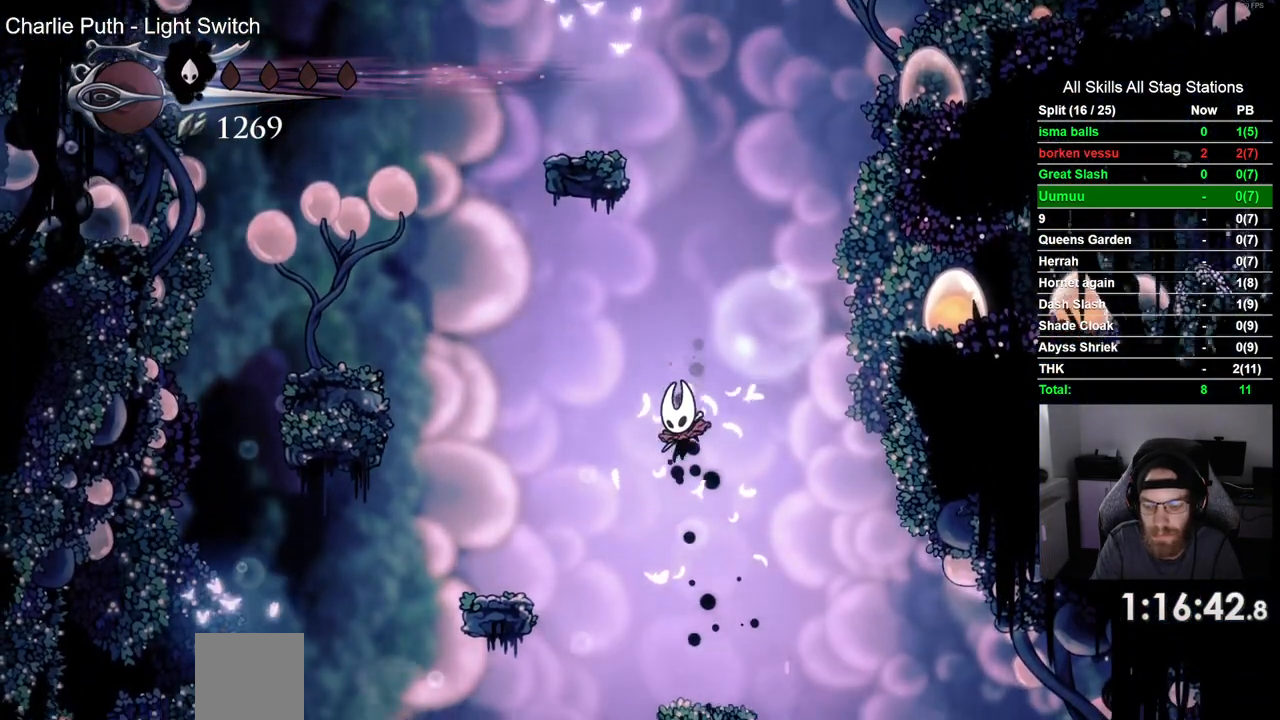
{"buttons": [], "left_stick": "center", "right_stick": "center", "events": []}
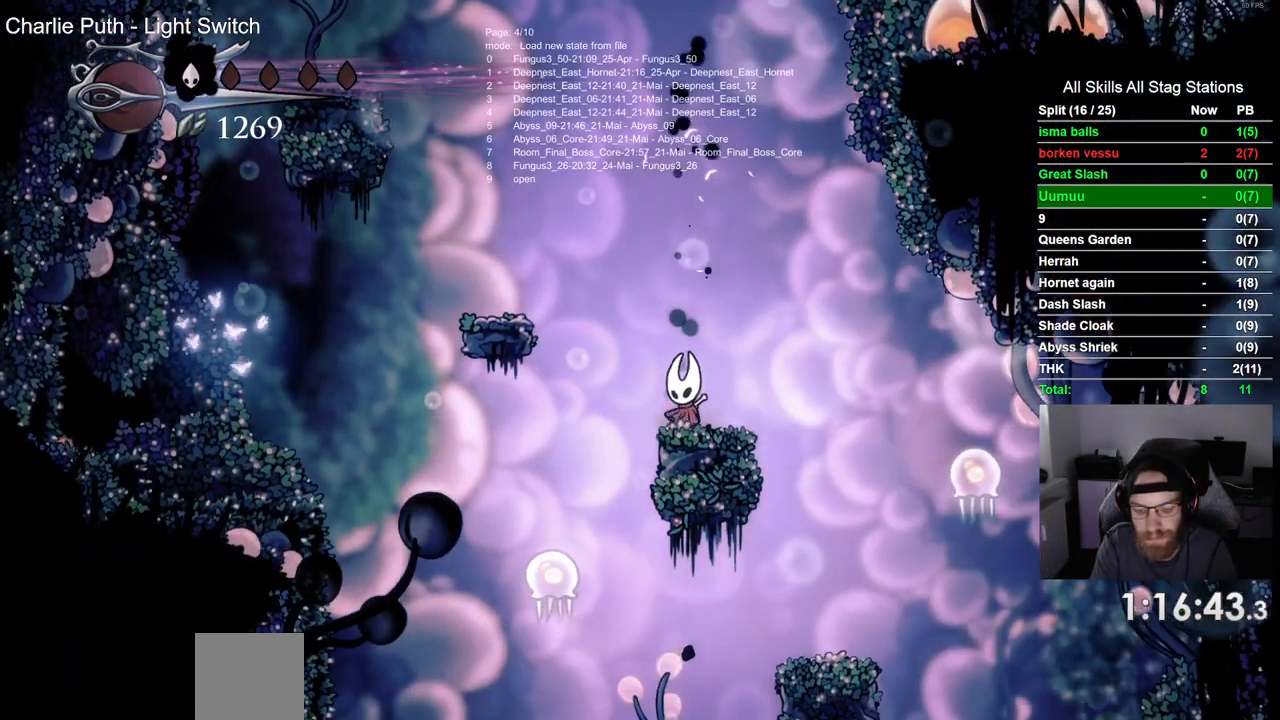
{"buttons": [], "left_stick": "center", "right_stick": "center", "events": [[67, "R2", "down"], [117, "R2", "up"]]}
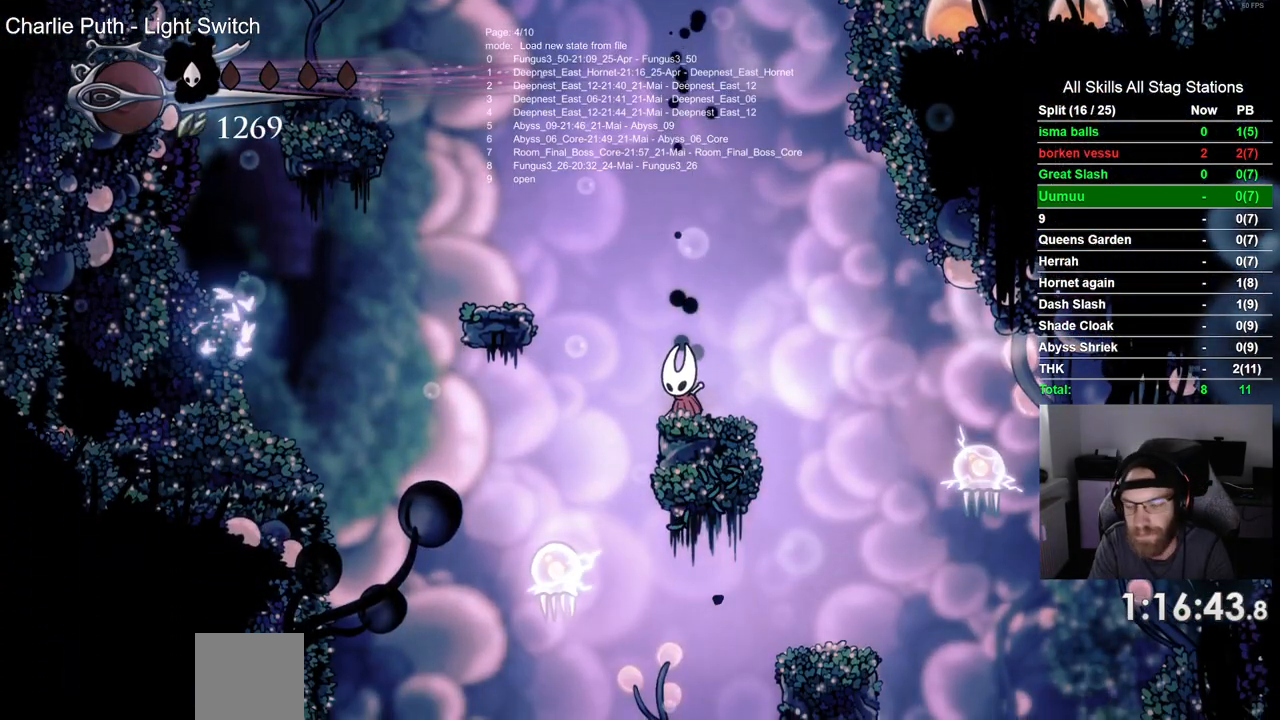
{"buttons": [], "left_stick": "center", "right_stick": "center", "events": []}
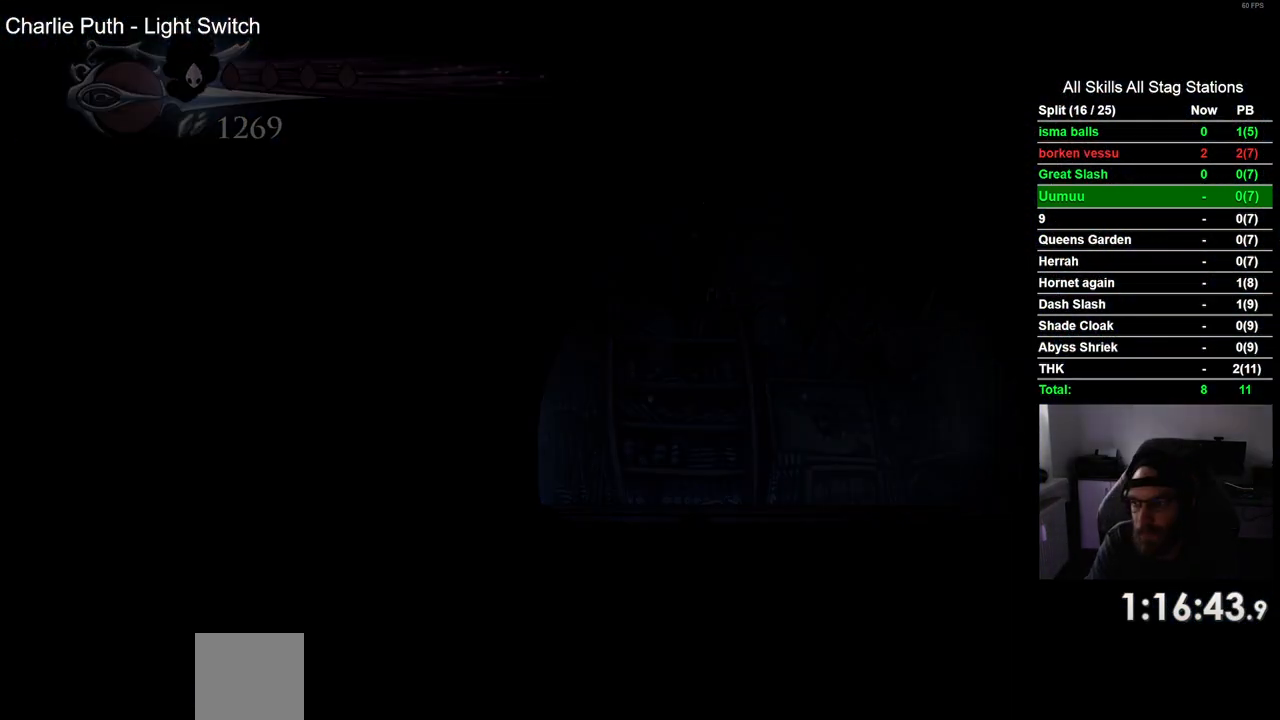
{"buttons": [], "left_stick": "center", "right_stick": "center", "events": []}
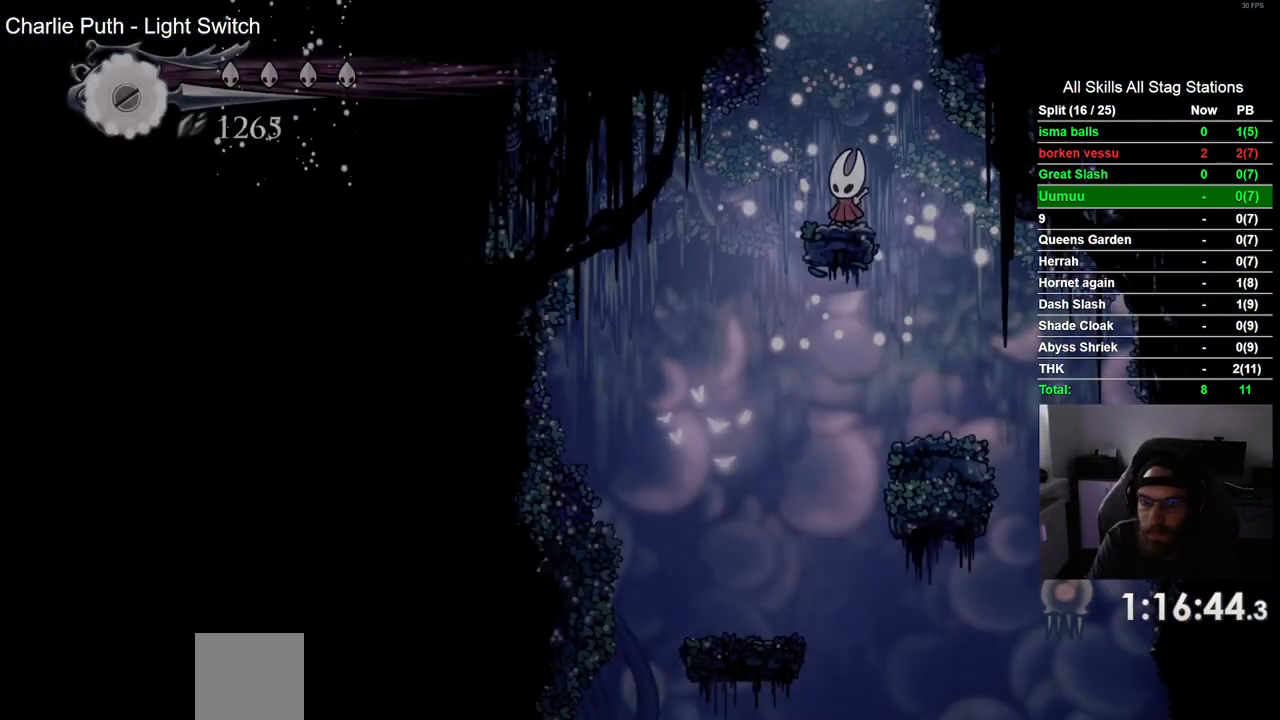
{"buttons": ["DPAD_RIGHT"], "left_stick": "center", "right_stick": "center", "events": [[400, "DPAD_RIGHT", "down"]]}
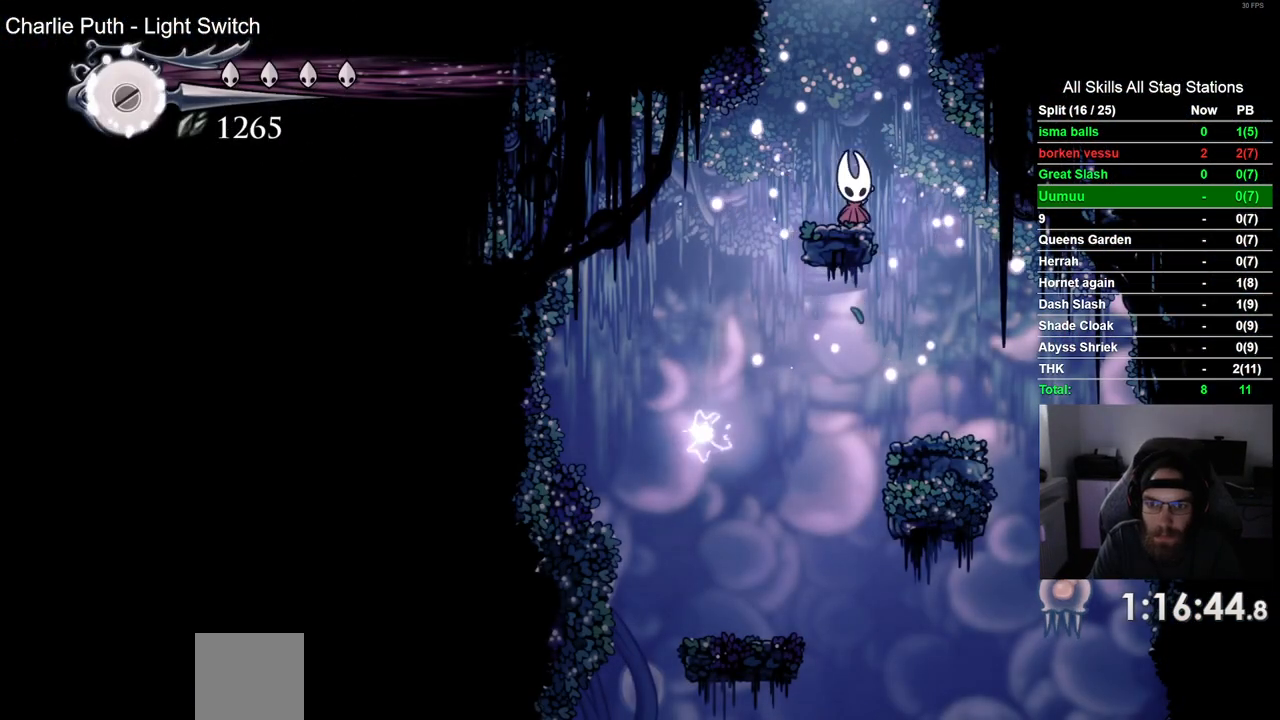
{"buttons": ["DPAD_RIGHT"], "left_stick": "center", "right_stick": "center", "events": []}
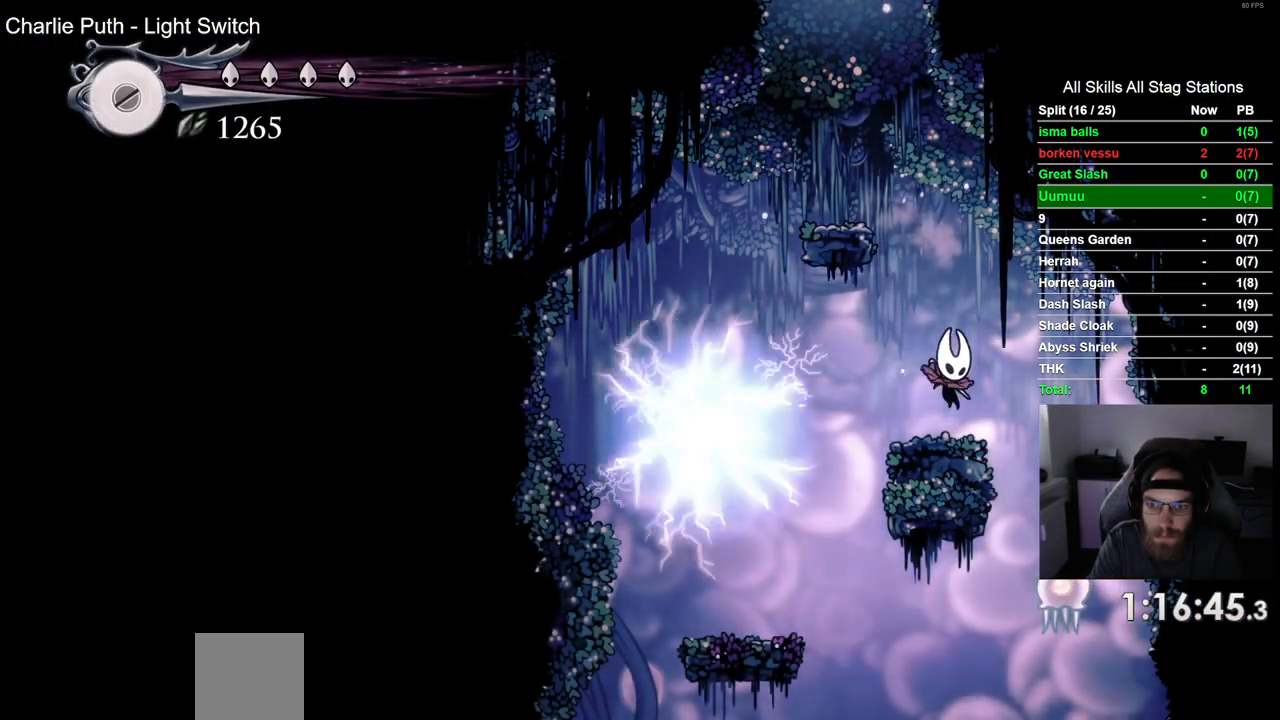
{"buttons": ["DPAD_LEFT"], "left_stick": "center", "right_stick": "center", "events": [[300, "DPAD_LEFT", "down"], [300, "DPAD_RIGHT", "up"]]}
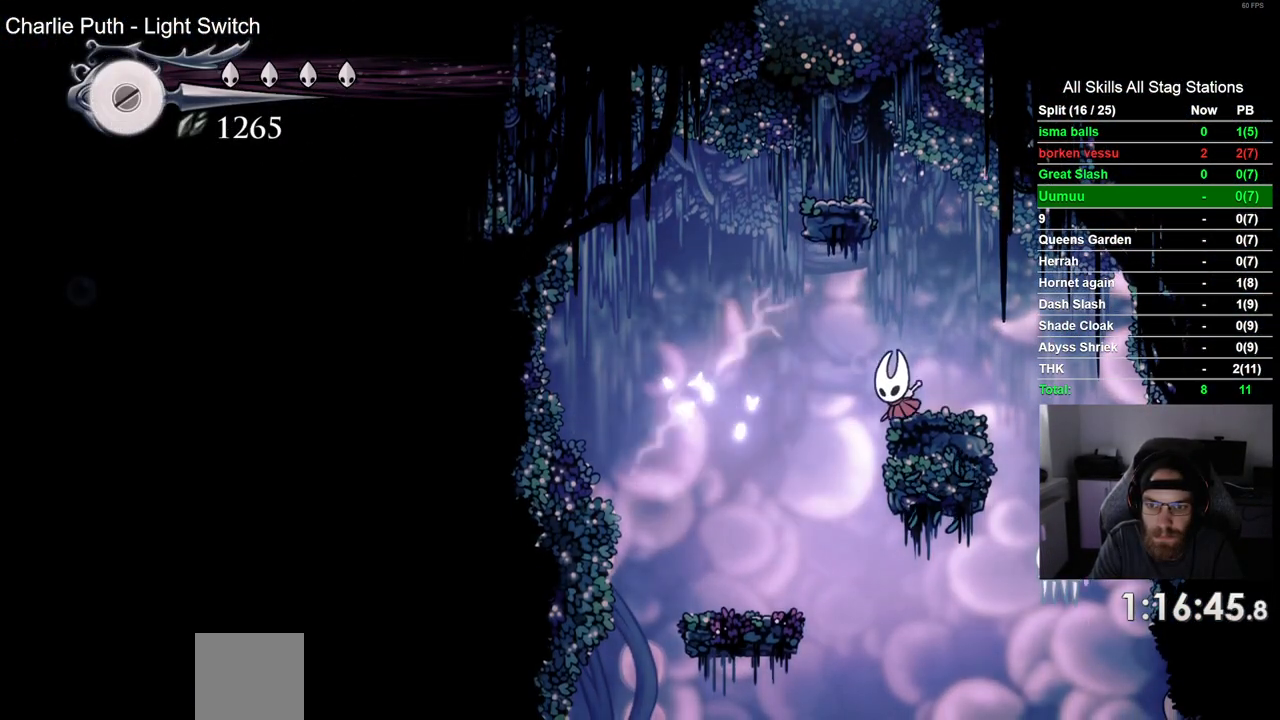
{"buttons": [], "left_stick": "center", "right_stick": "center", "events": [[67, "DPAD_LEFT", "up"]]}
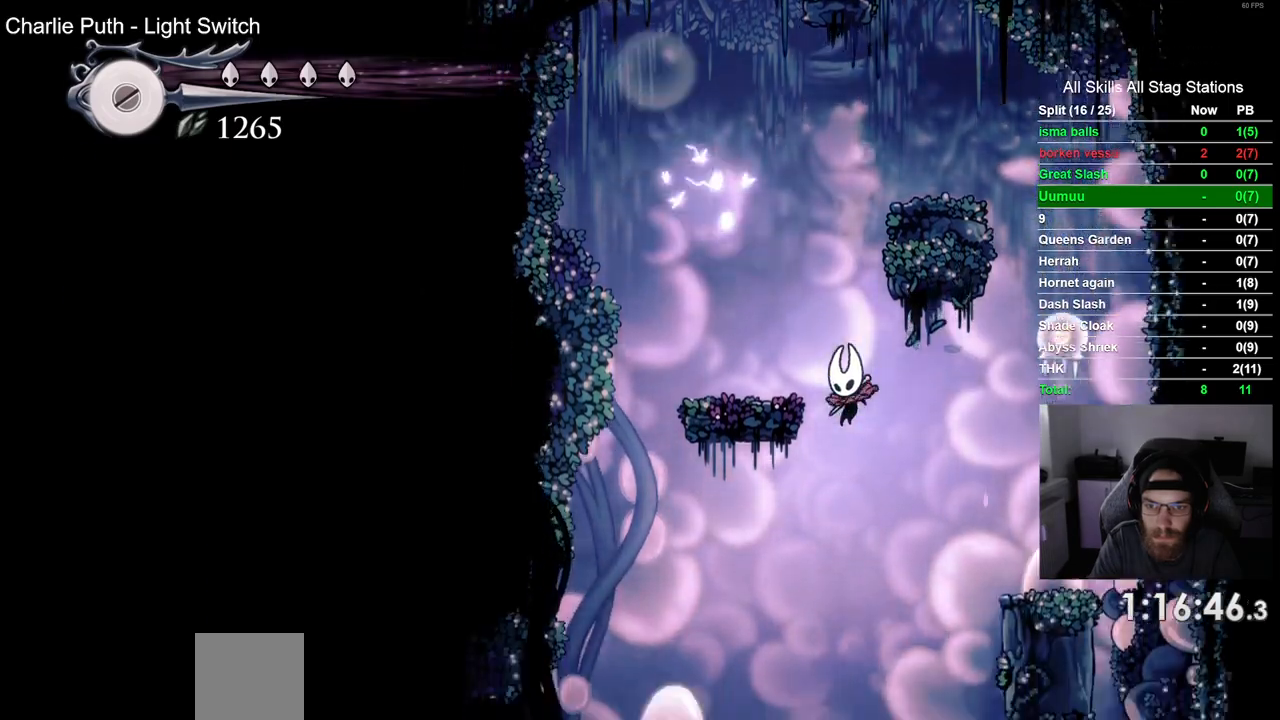
{"buttons": [], "left_stick": "center", "right_stick": "center", "events": []}
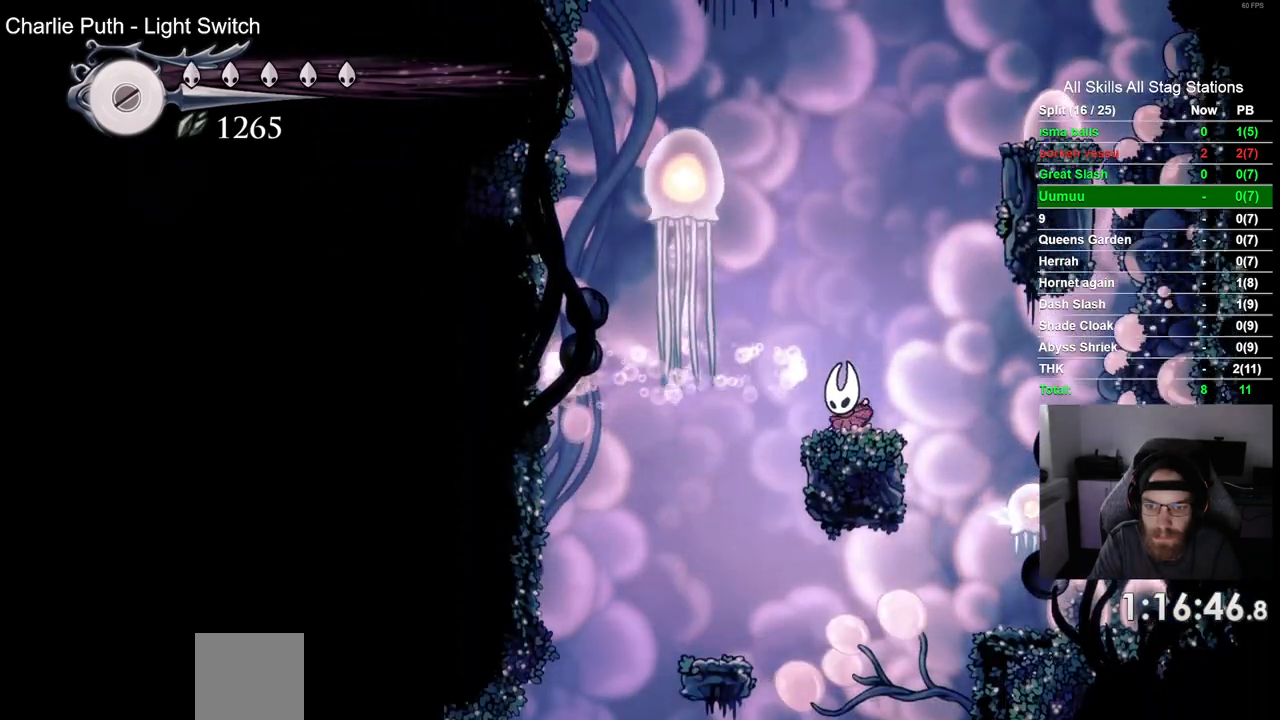
{"buttons": [], "left_stick": "center", "right_stick": "center", "events": []}